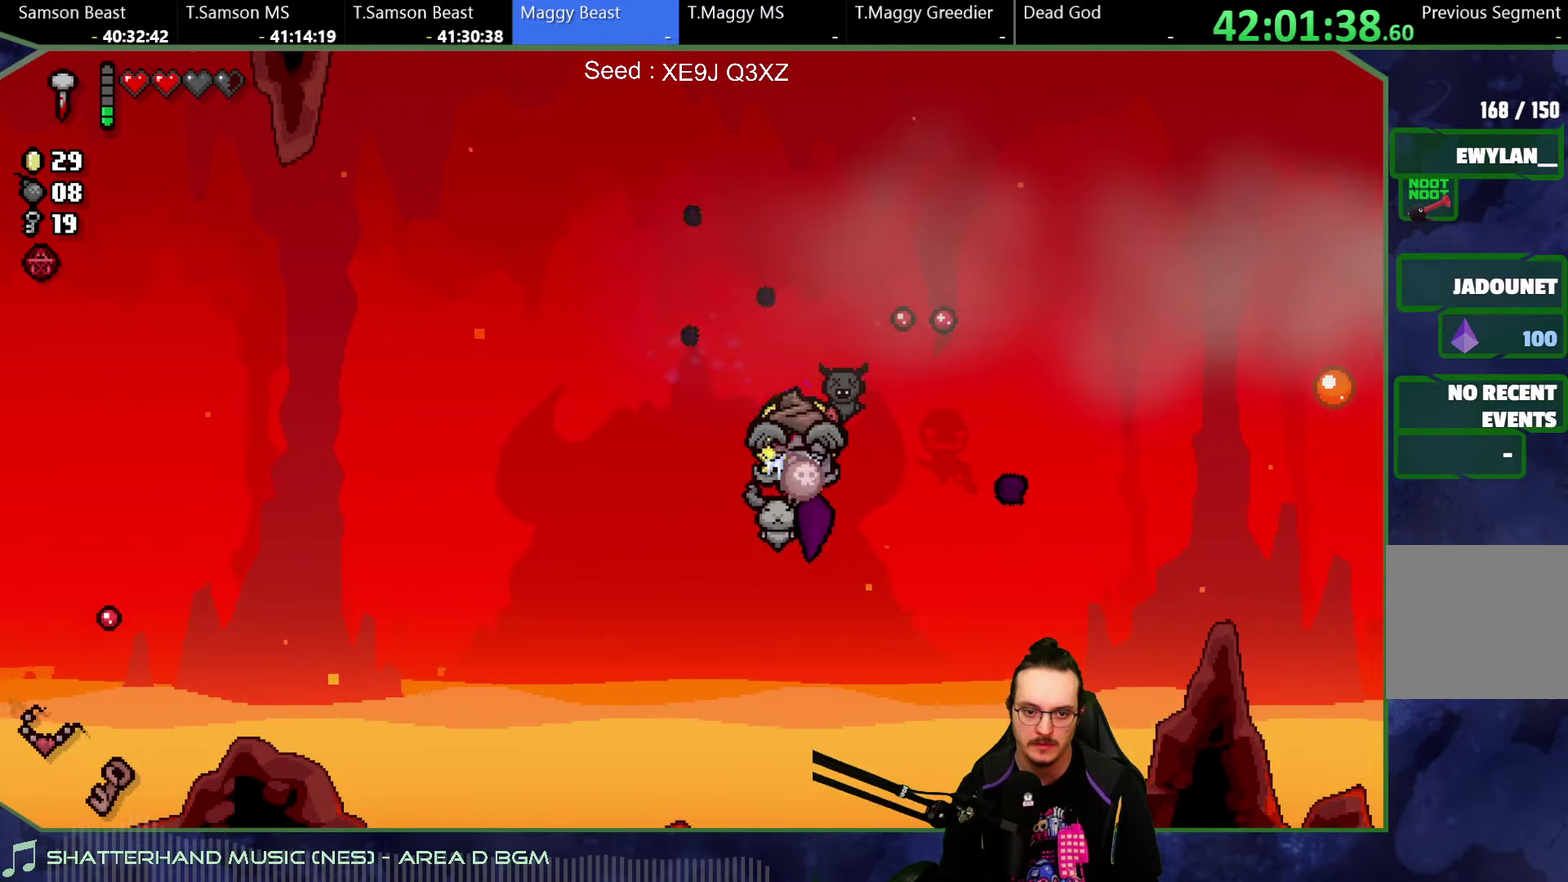
Gameplay with a controller (Xbox layout); each line is a JSON object with the inputs held at the frame after it. "button_events" lists button changes between this image and that frame as [ms after this image, input, new state], when the widget could be followed in between (sticks are given only as held states). This overlay highlights the sticks when they move; stick clicks (L3 R3) are not distinguishable. Not read: L3 R3.
{"buttons": [], "left_stick": "up", "right_stick": "down-left", "button_events": []}
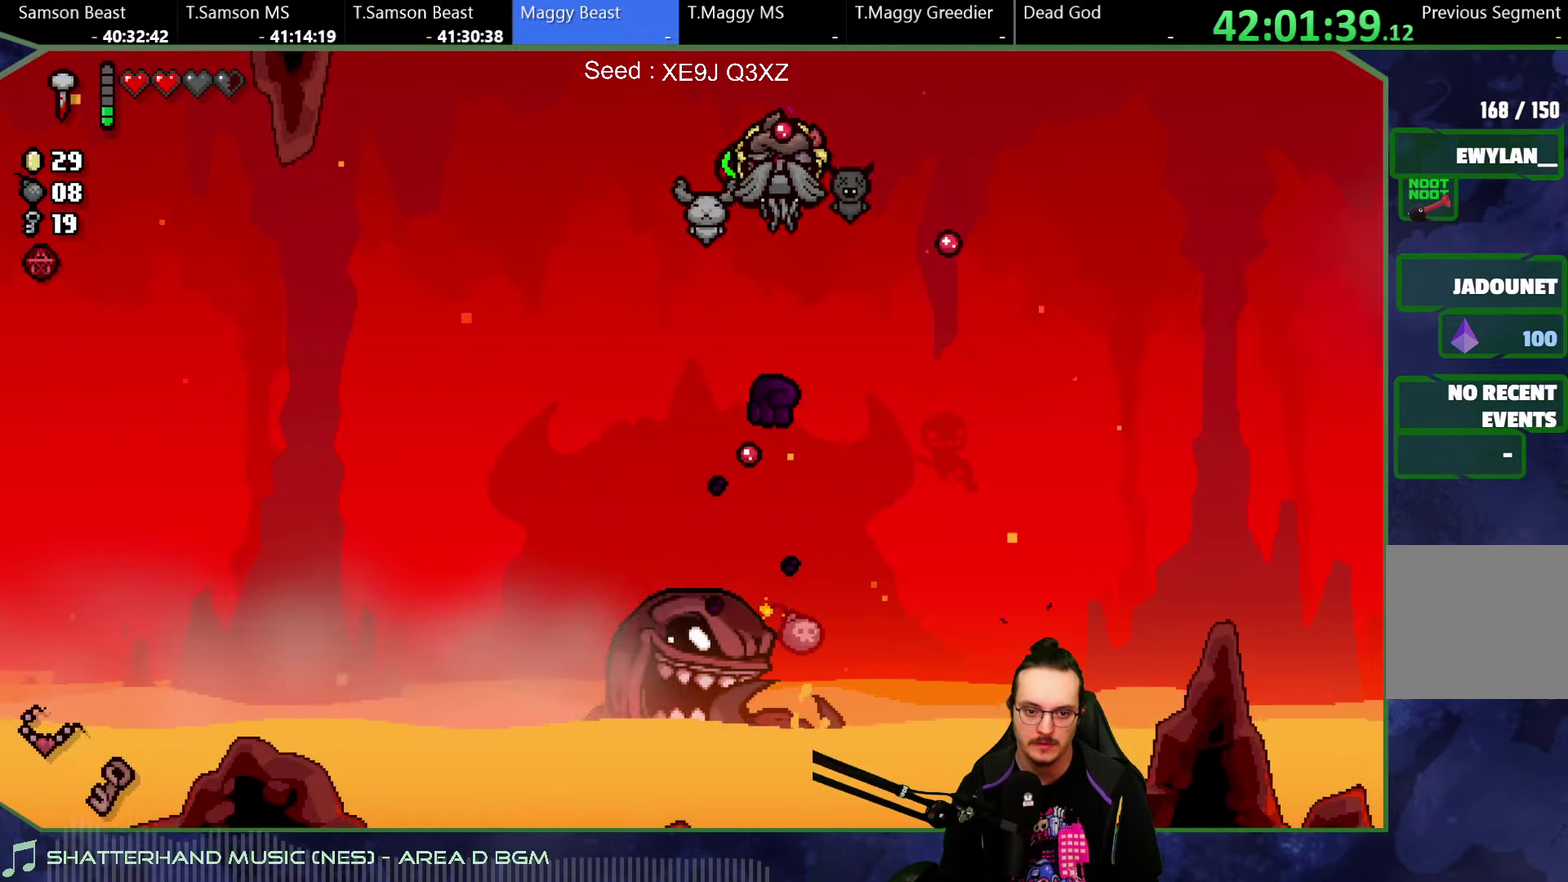
{"buttons": [], "left_stick": "left", "right_stick": "down-left", "button_events": []}
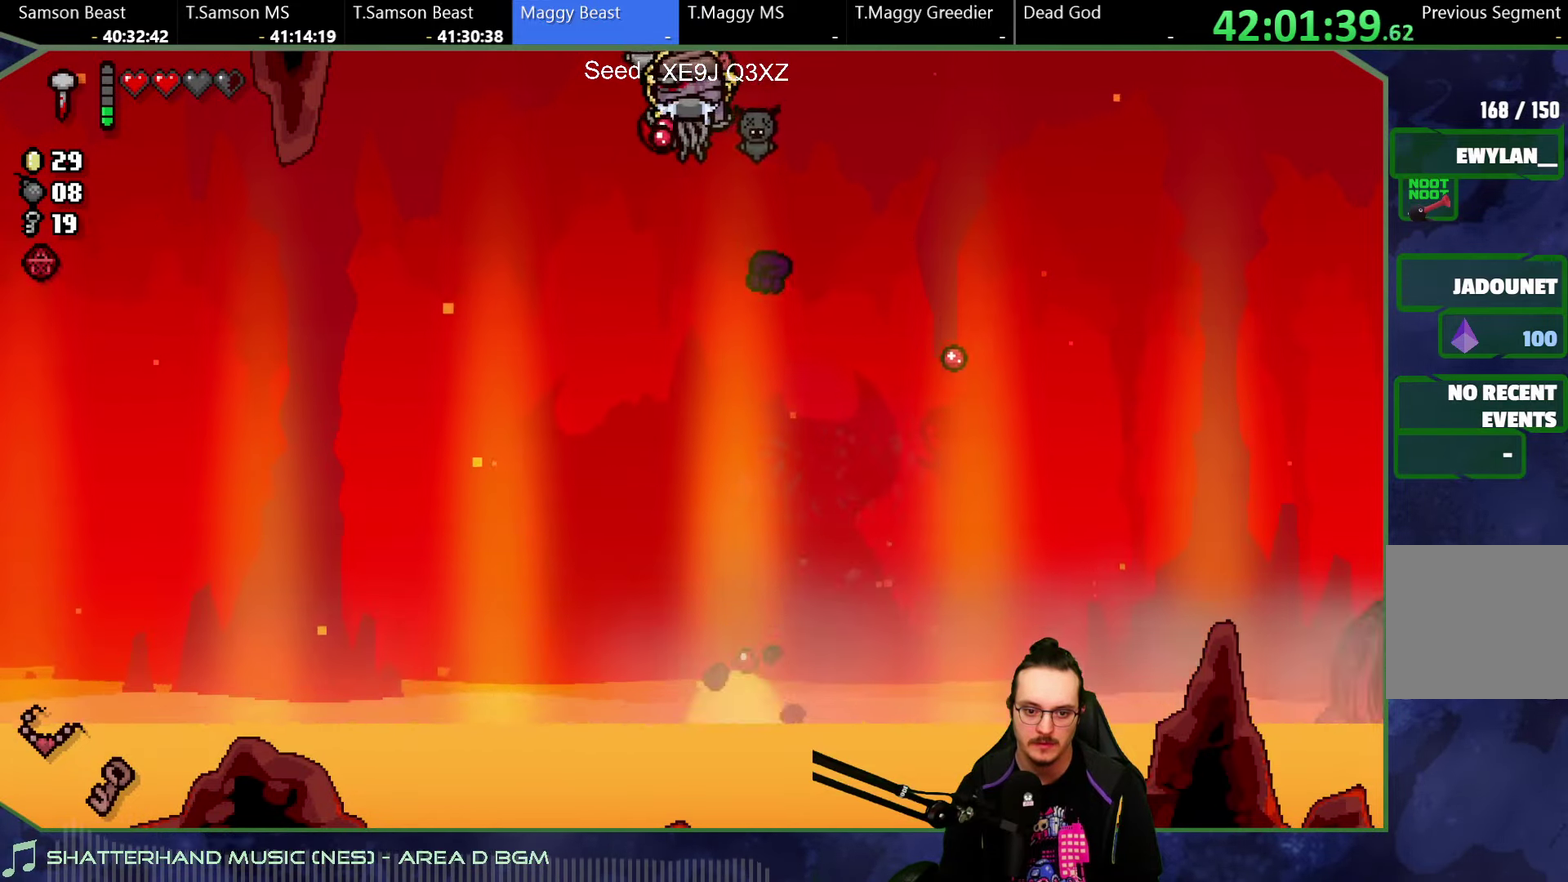
{"buttons": [], "left_stick": "down", "right_stick": "down-left"}
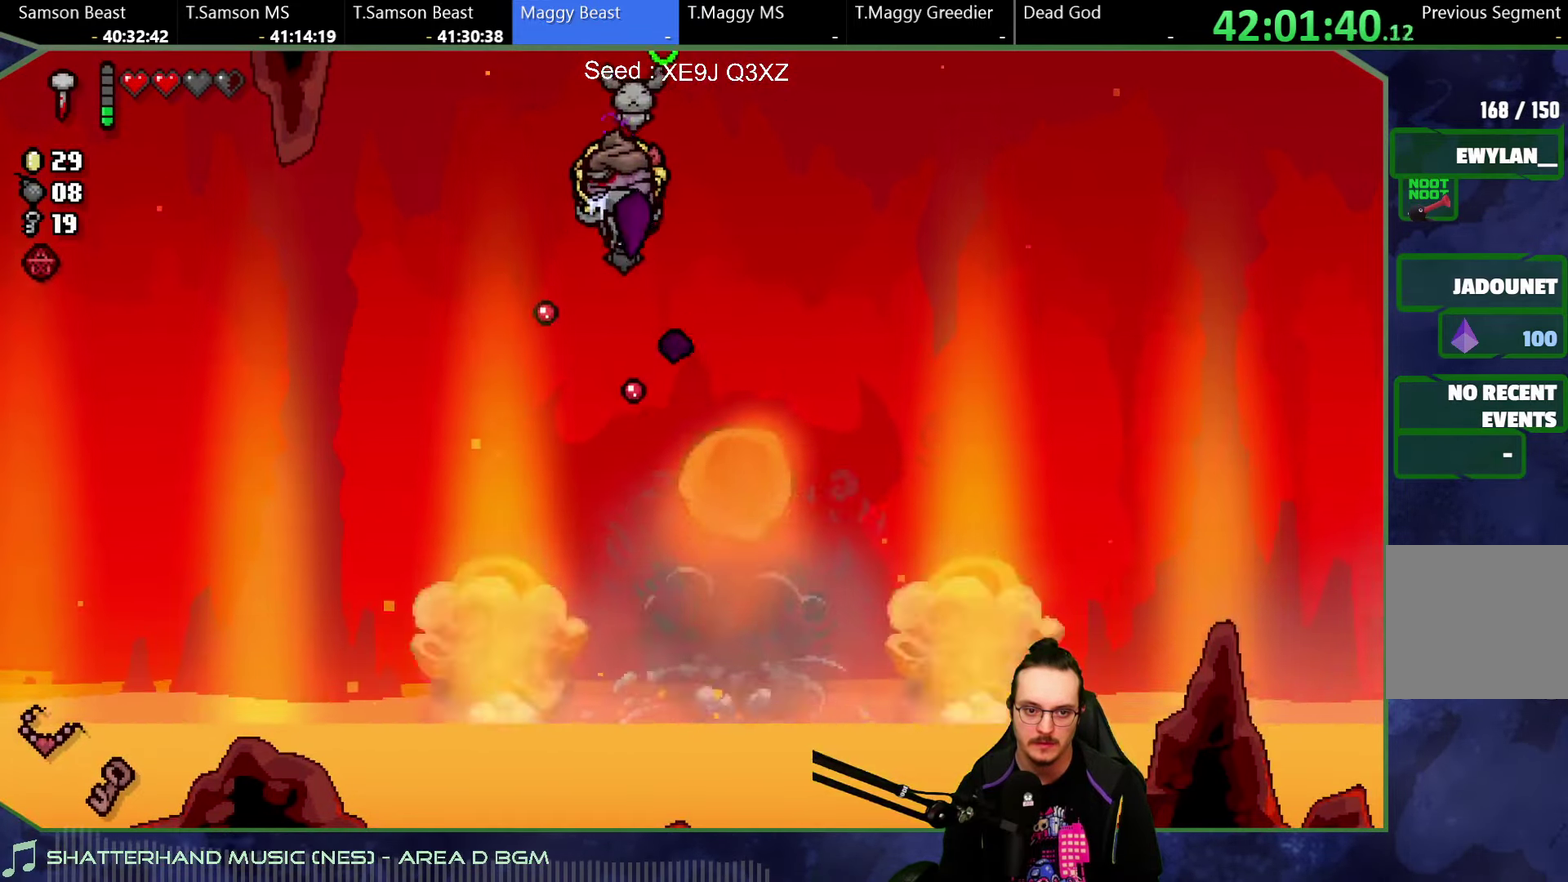
{"buttons": [], "left_stick": "center", "right_stick": "down-left", "button_events": []}
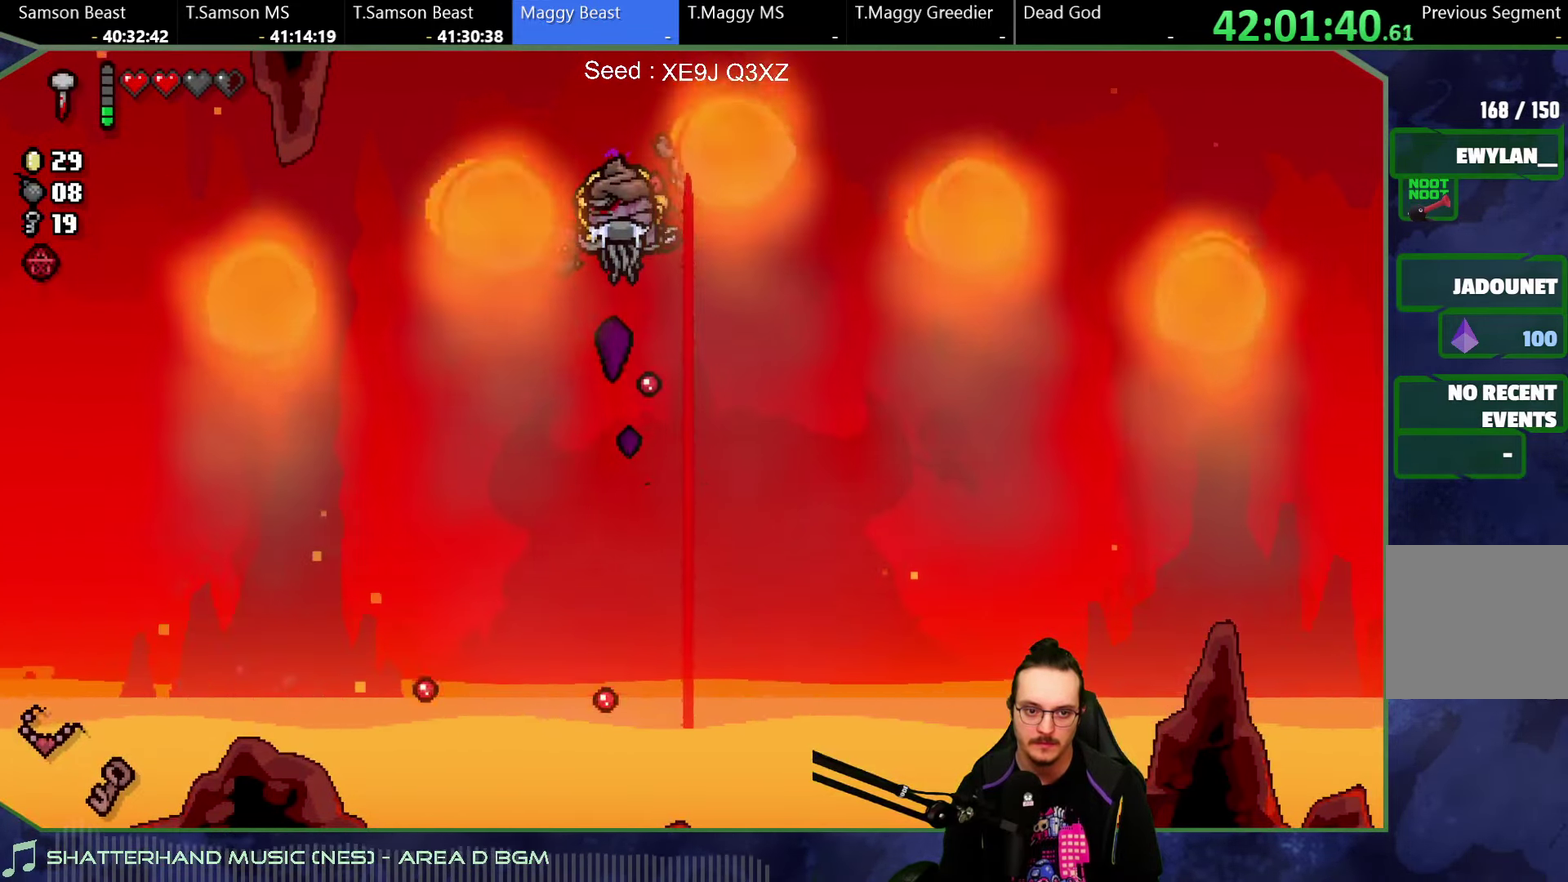
{"buttons": [], "left_stick": "center", "right_stick": "down-left", "button_events": []}
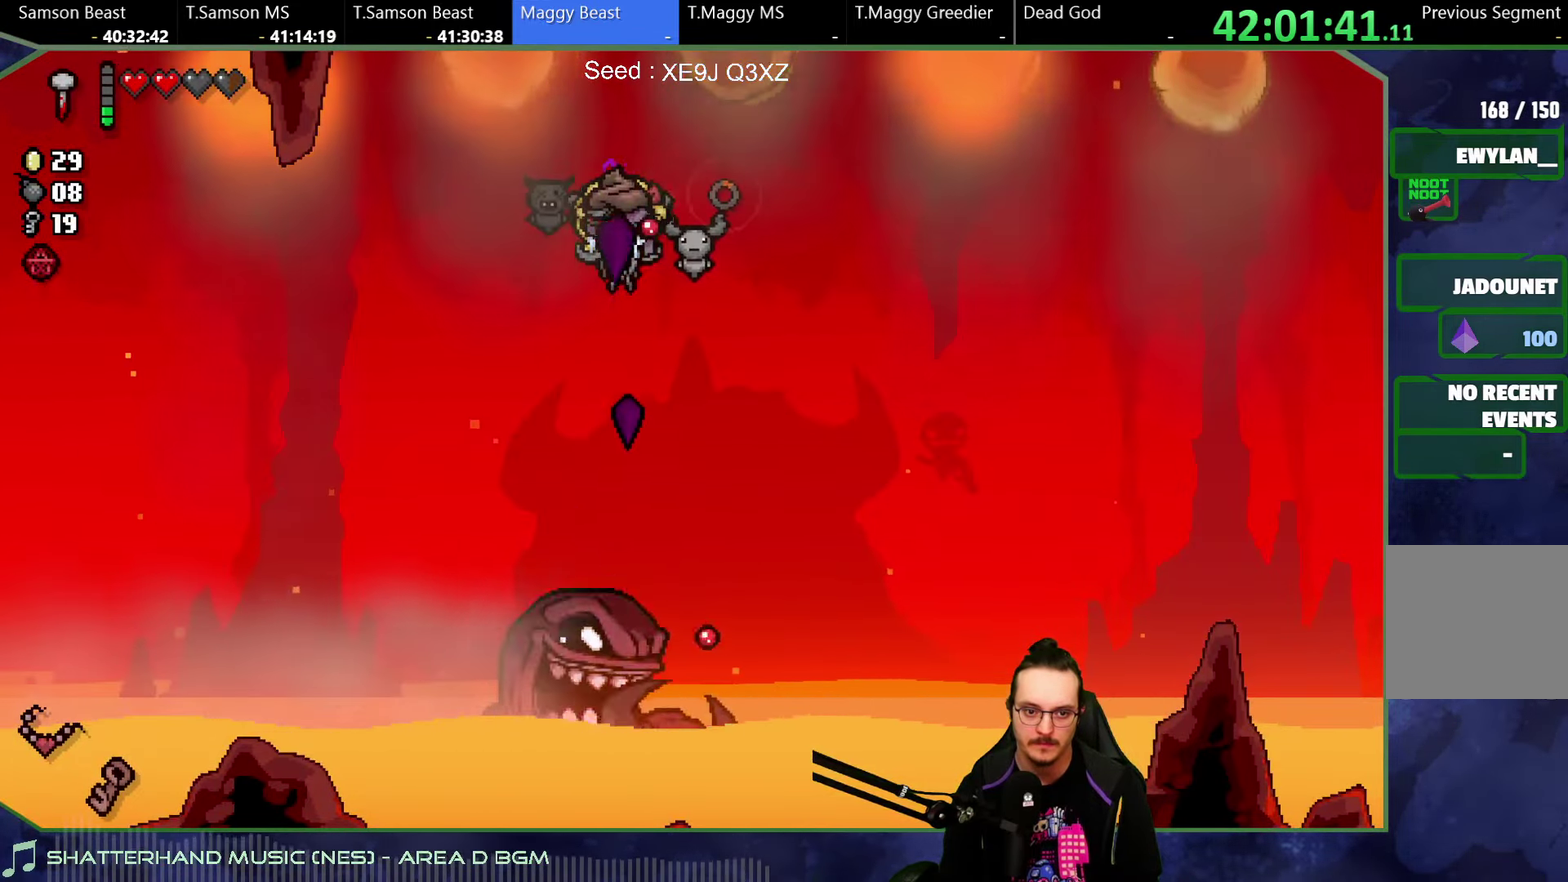
{"buttons": [], "left_stick": "up", "right_stick": "down-left", "button_events": []}
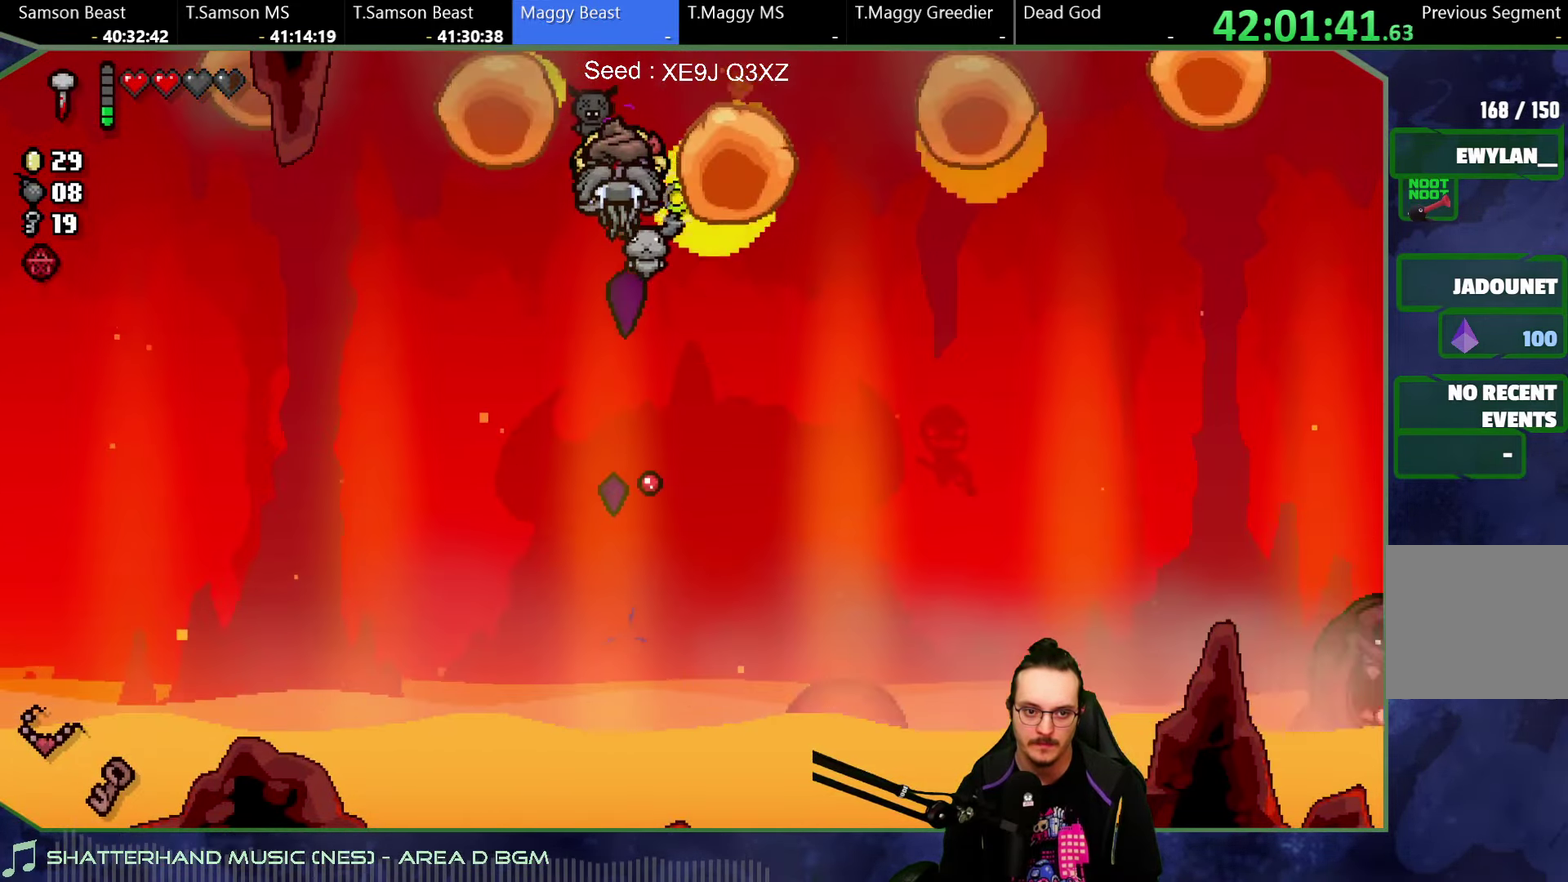
{"buttons": [], "left_stick": "right", "right_stick": "down-left", "button_events": []}
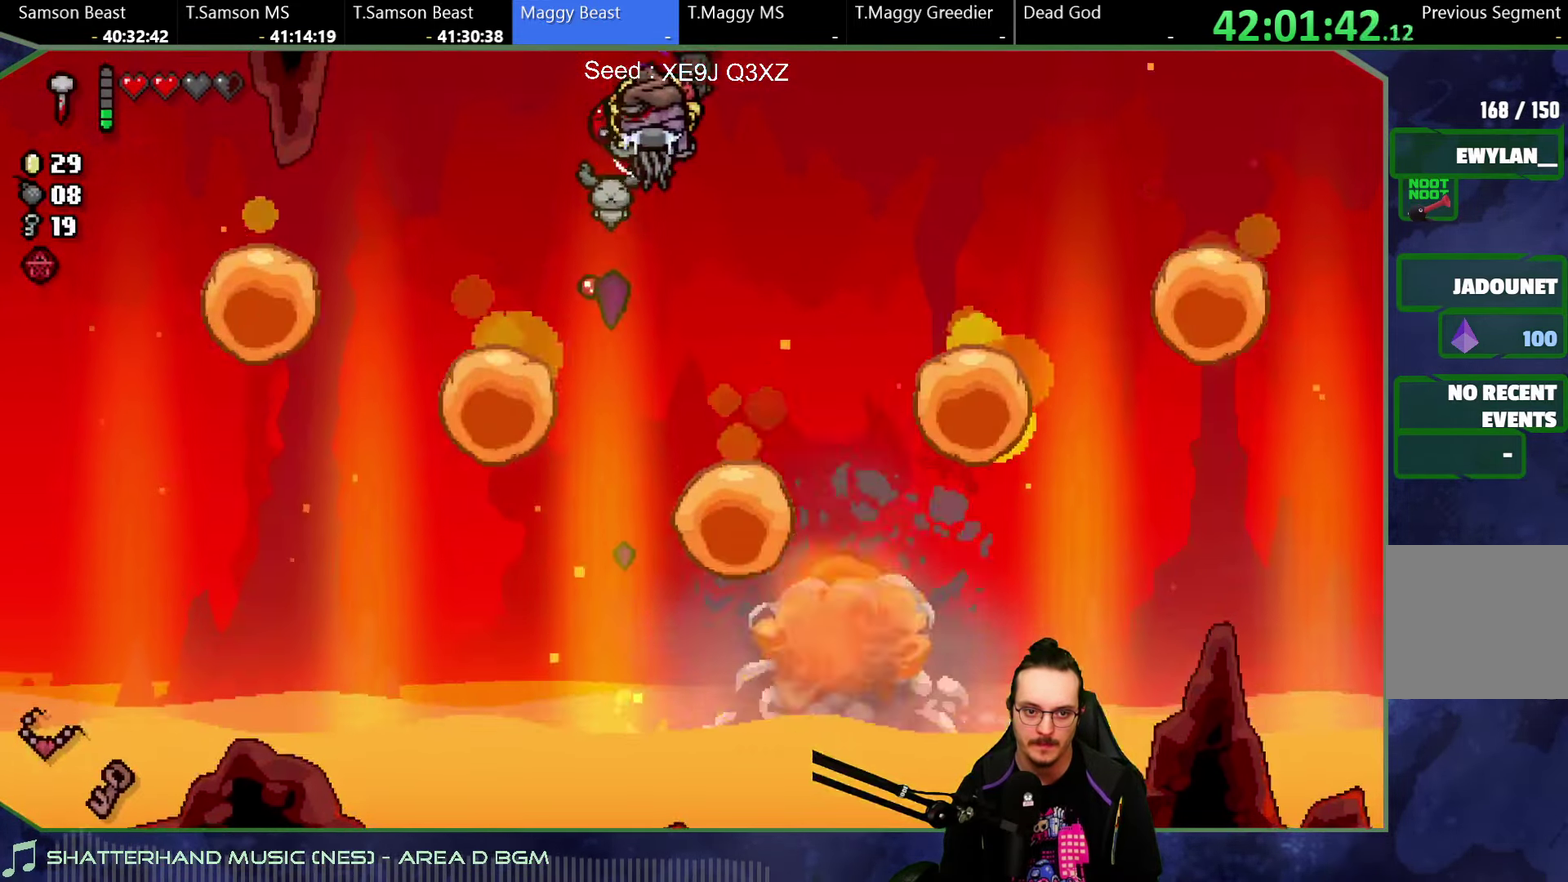
{"buttons": [], "left_stick": "down", "right_stick": "down-left", "button_events": []}
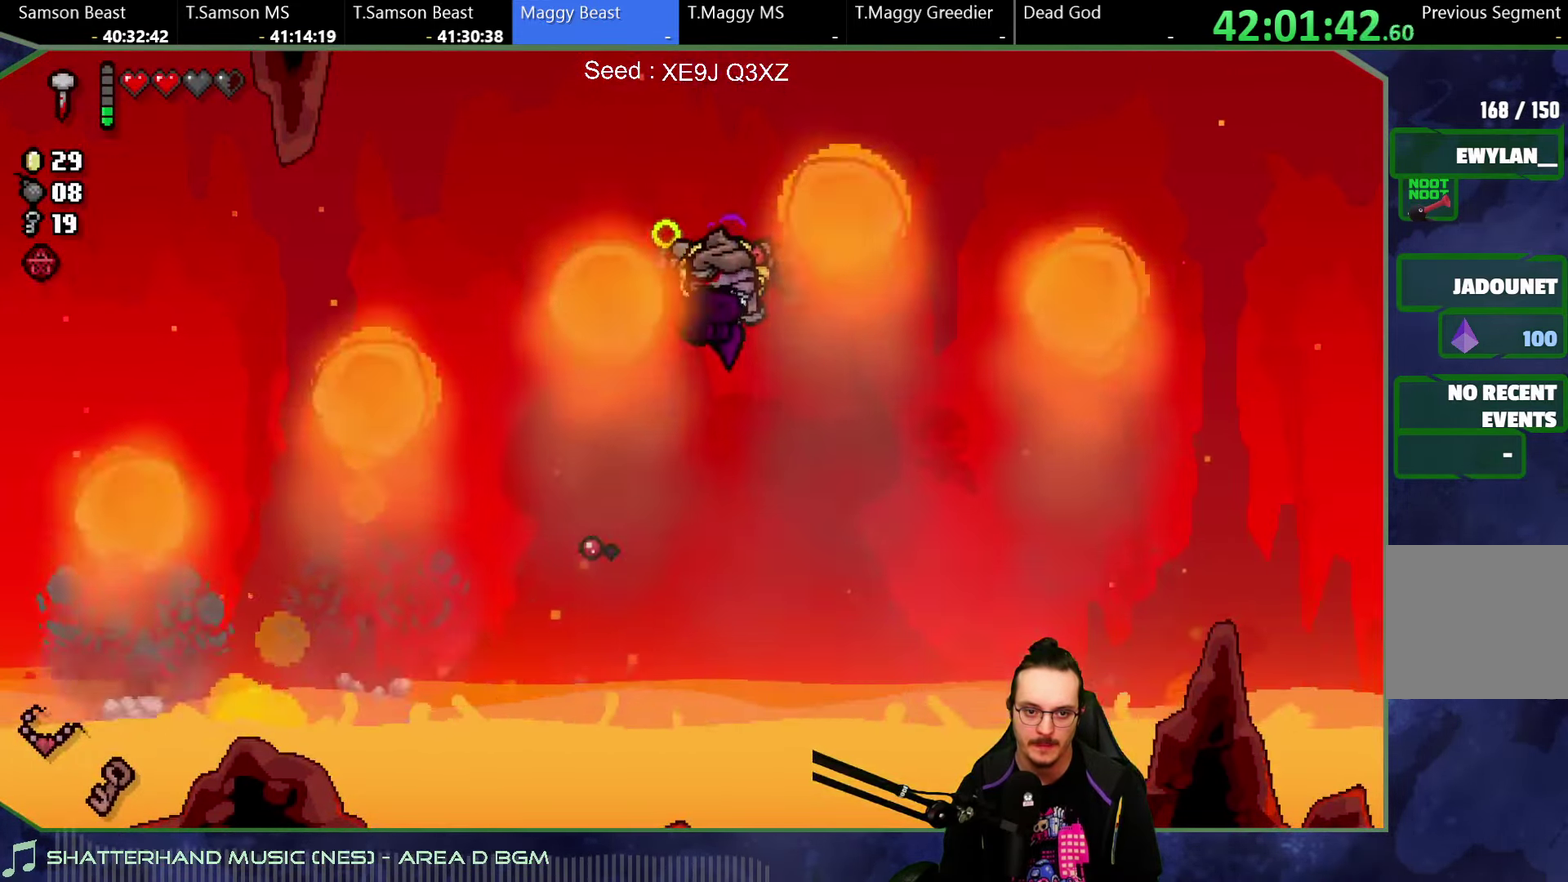
{"buttons": [], "left_stick": "center", "right_stick": "down-left", "button_events": []}
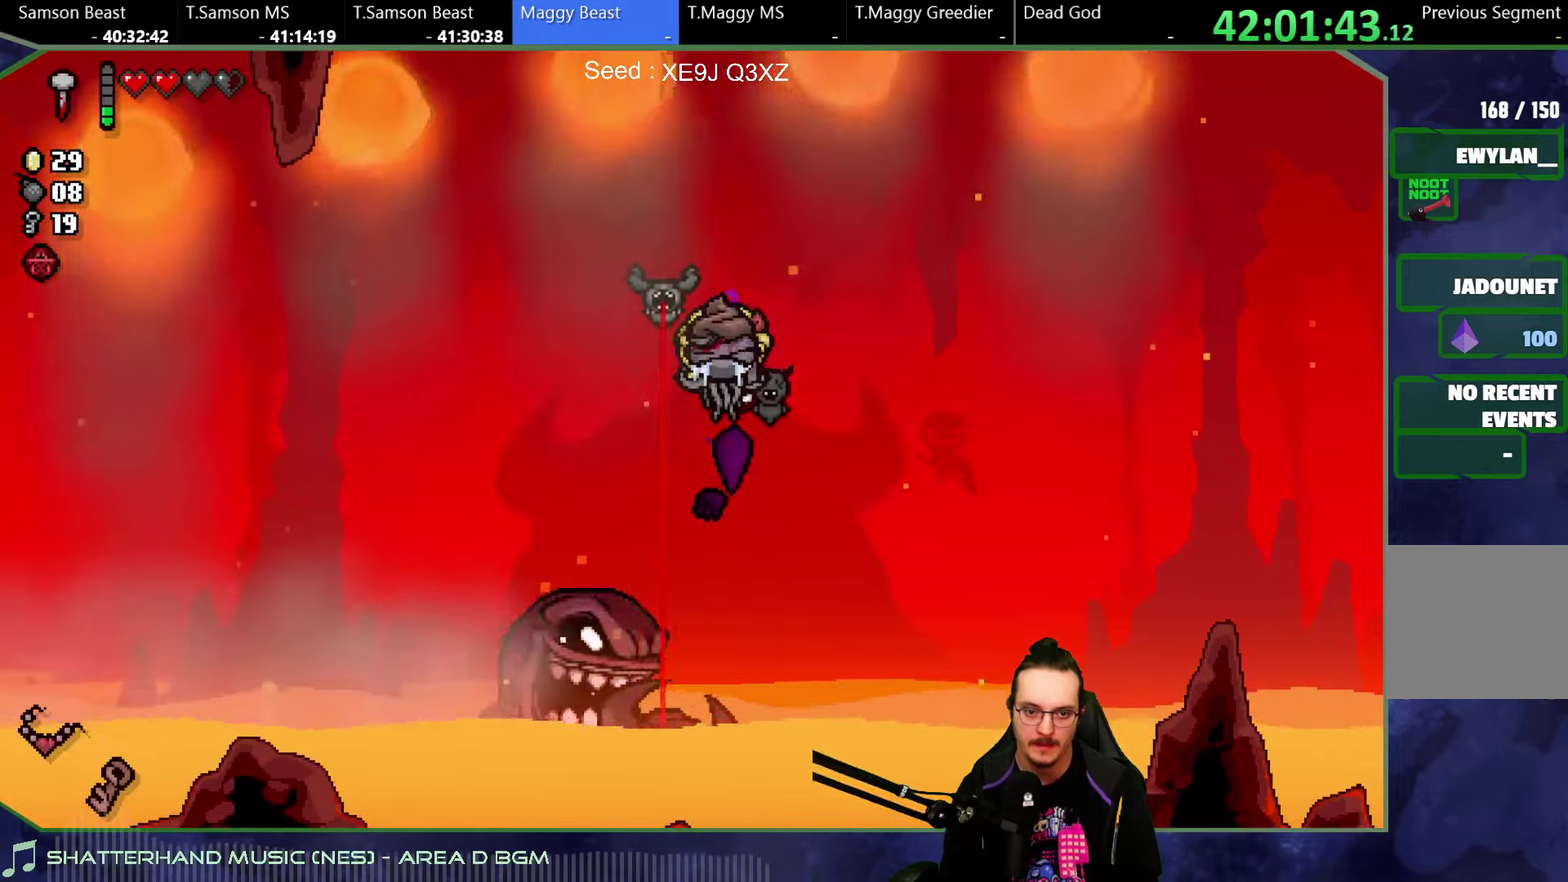
{"buttons": [], "left_stick": "up-right", "right_stick": "down-left"}